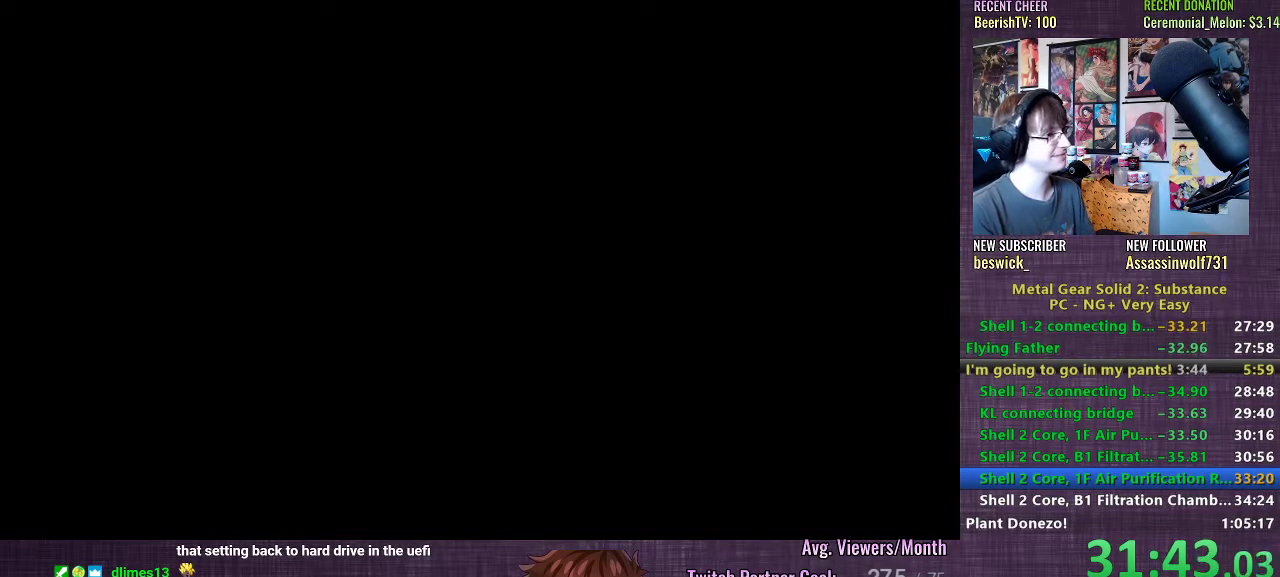
Gameplay with a controller (PlayStation layout); each line is a JSON object with the inputs held at the frame after it. "events" lists button and stick changes between this image and that frame as [ms after this image, input, new state], when the widget could be followed in between. Not read: L3.
{"buttons": ["R2"], "left_stick": "center", "right_stick": "center", "events": [[167, "CROSS", "up"], [217, "R2", "down"], [317, "R2", "up"], [350, "R2", "down"], [450, "R2", "up"], [500, "R2", "down"]]}
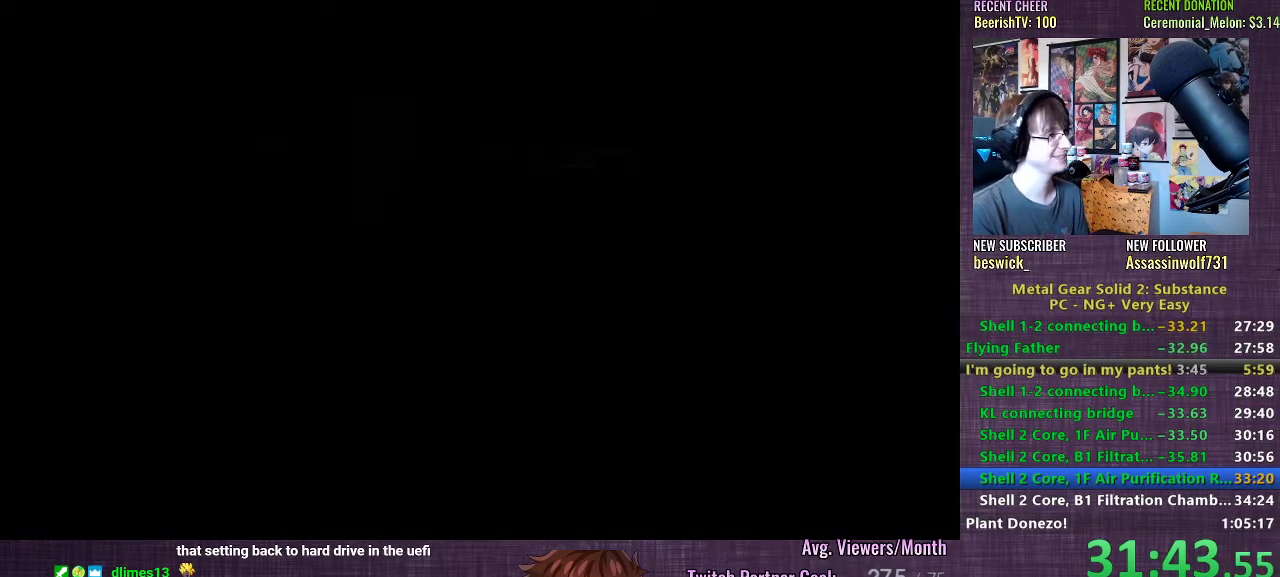
{"buttons": [], "left_stick": "center", "right_stick": "center", "events": [[67, "R2", "up"], [283, "TRIANGLE", "down"], [350, "TRIANGLE", "up"], [417, "TRIANGLE", "down"], [467, "TRIANGLE", "up"]]}
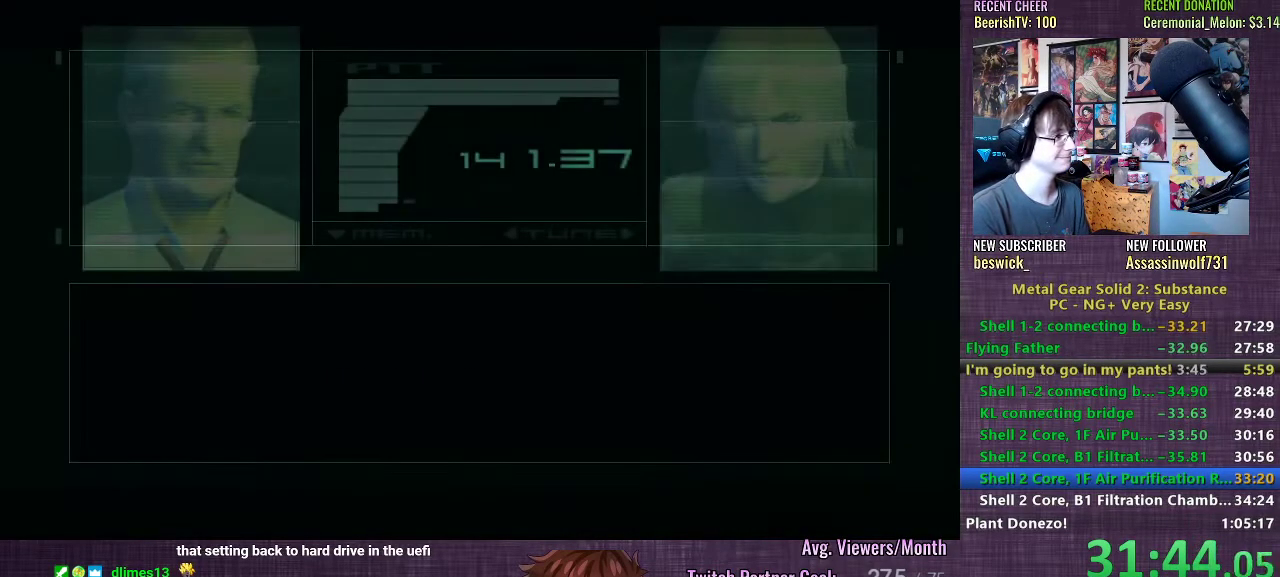
{"buttons": ["CROSS"], "left_stick": "center", "right_stick": "center", "events": [[183, "CROSS", "down"], [267, "CROSS", "up"], [350, "CROSS", "down"], [417, "CROSS", "up"], [500, "CROSS", "down"]]}
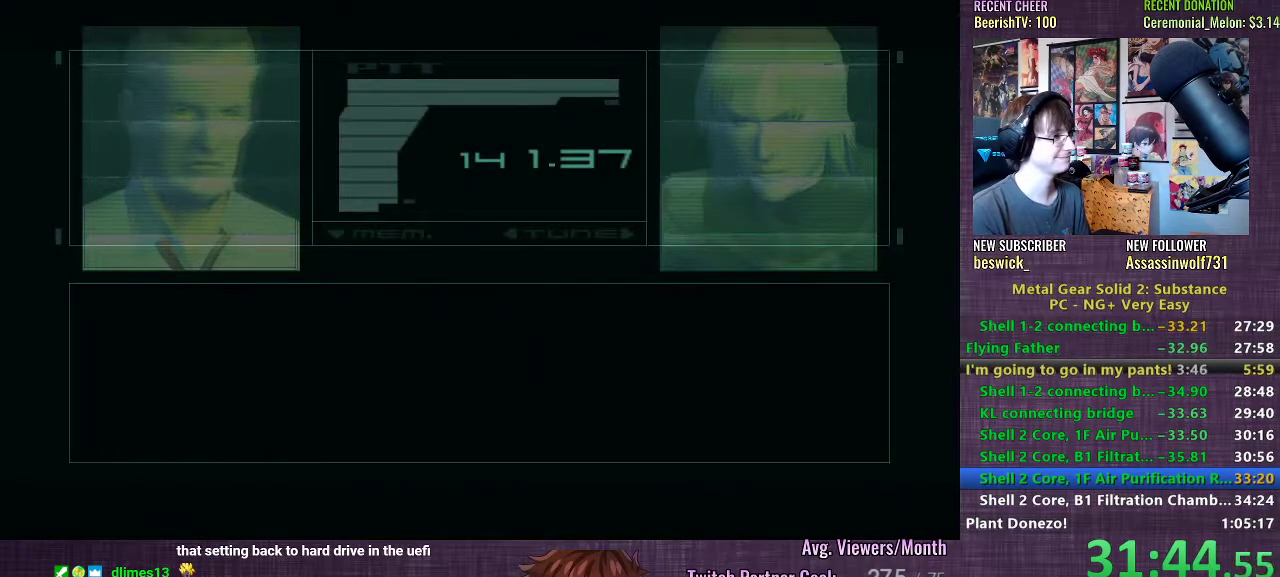
{"buttons": ["CROSS"], "left_stick": "center", "right_stick": "center", "events": [[83, "CROSS", "up"], [167, "CROSS", "down"], [250, "CROSS", "up"], [317, "CROSS", "down"], [383, "CROSS", "up"], [483, "CROSS", "down"]]}
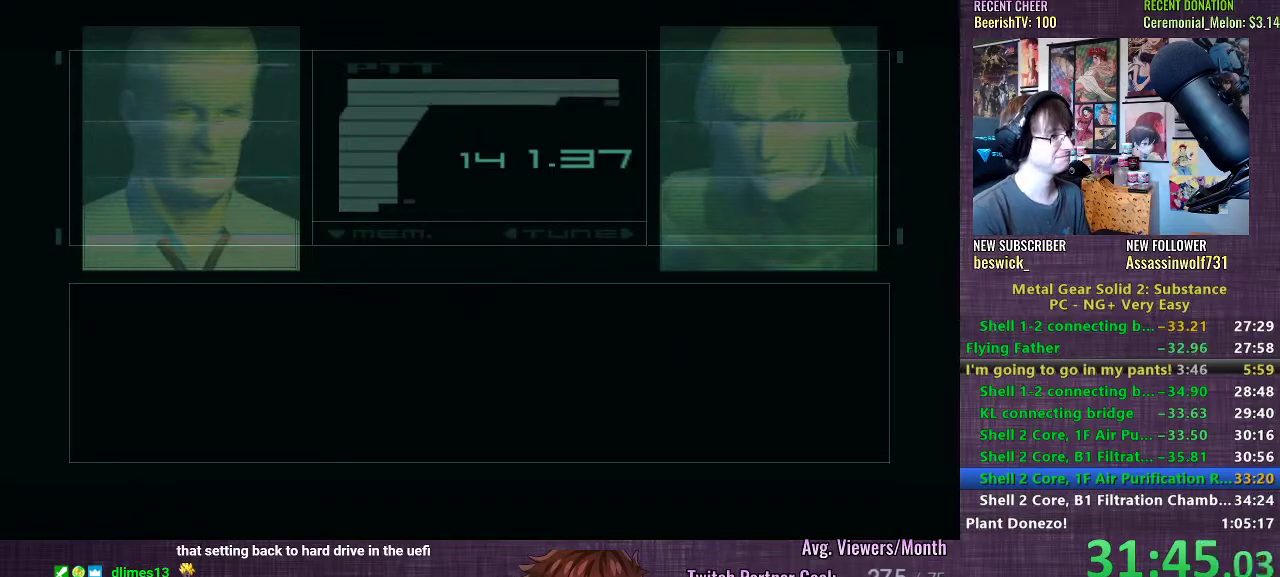
{"buttons": ["CROSS"], "left_stick": "center", "right_stick": "center", "events": [[67, "CROSS", "up"], [150, "CROSS", "down"], [233, "CROSS", "up"], [350, "CROSS", "down"], [417, "CROSS", "up"], [500, "CROSS", "down"]]}
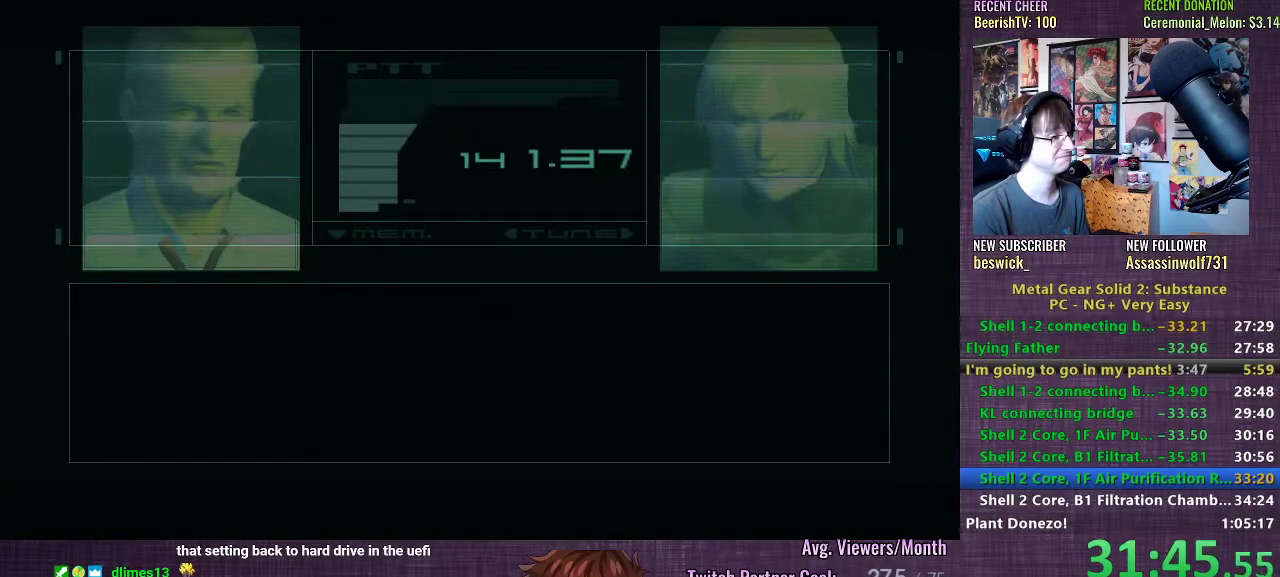
{"buttons": ["CROSS"], "left_stick": "center", "right_stick": "center", "events": [[67, "CROSS", "up"], [167, "CROSS", "down"], [233, "CROSS", "up"], [333, "CROSS", "down"], [417, "CROSS", "up"], [500, "CROSS", "down"]]}
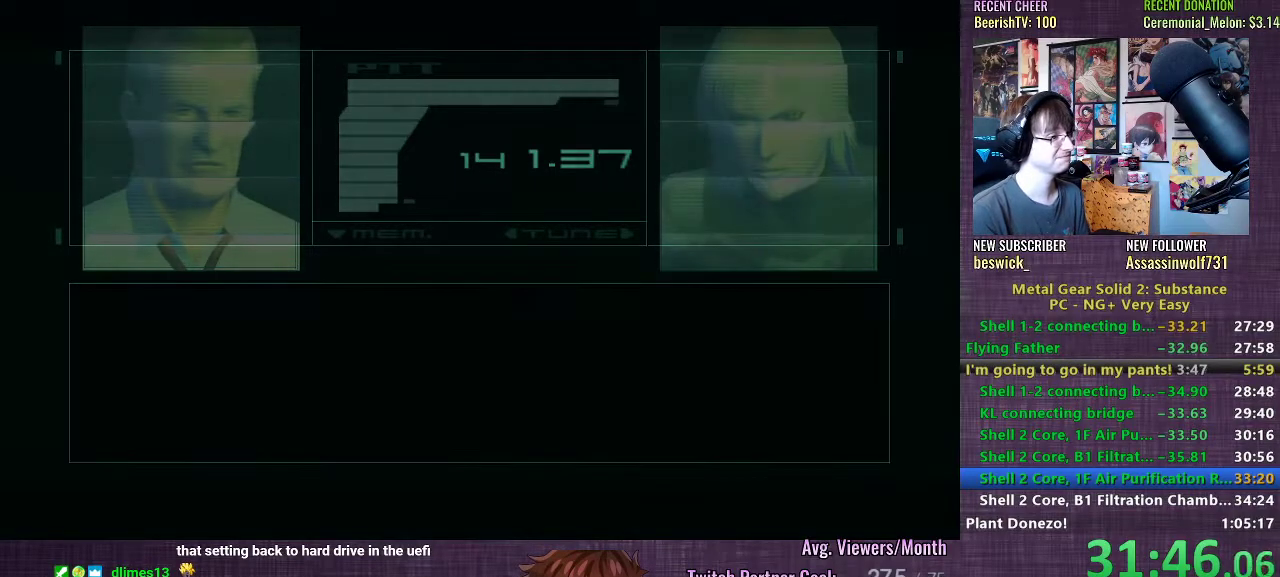
{"buttons": [], "left_stick": "center", "right_stick": "center", "events": [[67, "CROSS", "up"], [183, "CROSS", "down"], [267, "CROSS", "up"], [383, "CROSS", "down"], [467, "CROSS", "up"]]}
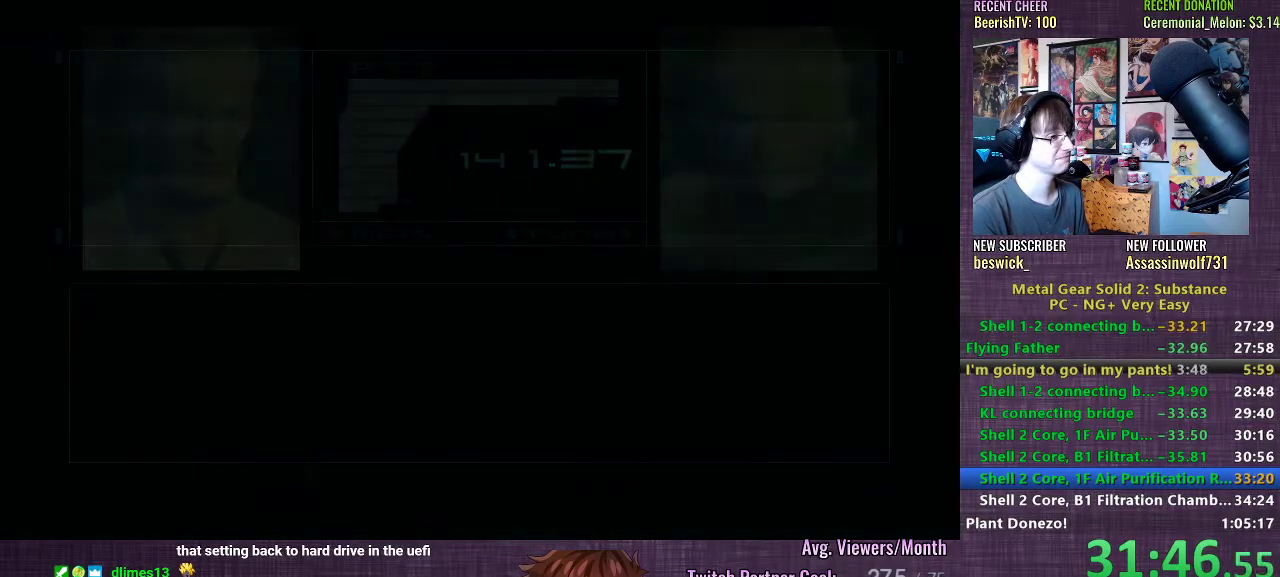
{"buttons": [], "left_stick": "center", "right_stick": "center", "events": [[50, "CROSS", "down"], [150, "CROSS", "up"], [233, "CROSS", "down"], [283, "CROSS", "up"], [383, "CROSS", "down"], [450, "CROSS", "up"]]}
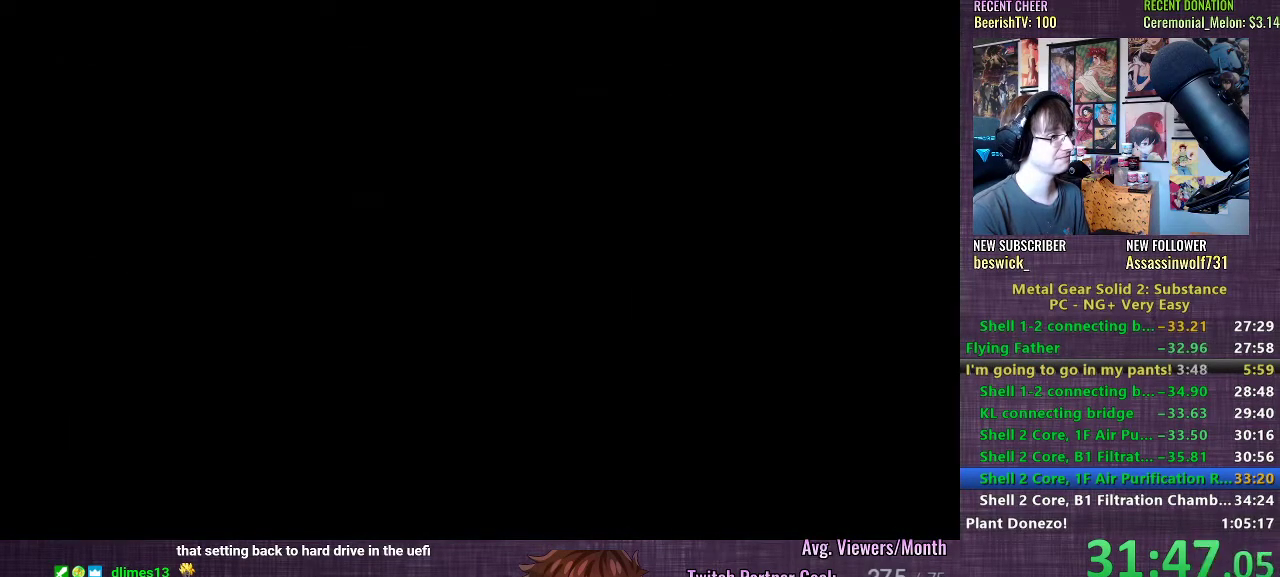
{"buttons": ["CROSS"], "left_stick": "center", "right_stick": "center", "events": [[33, "CROSS", "down"], [83, "CROSS", "up"], [167, "CROSS", "down"], [217, "CROSS", "up"], [317, "CROSS", "down"], [350, "CROSS", "up"], [450, "CROSS", "down"]]}
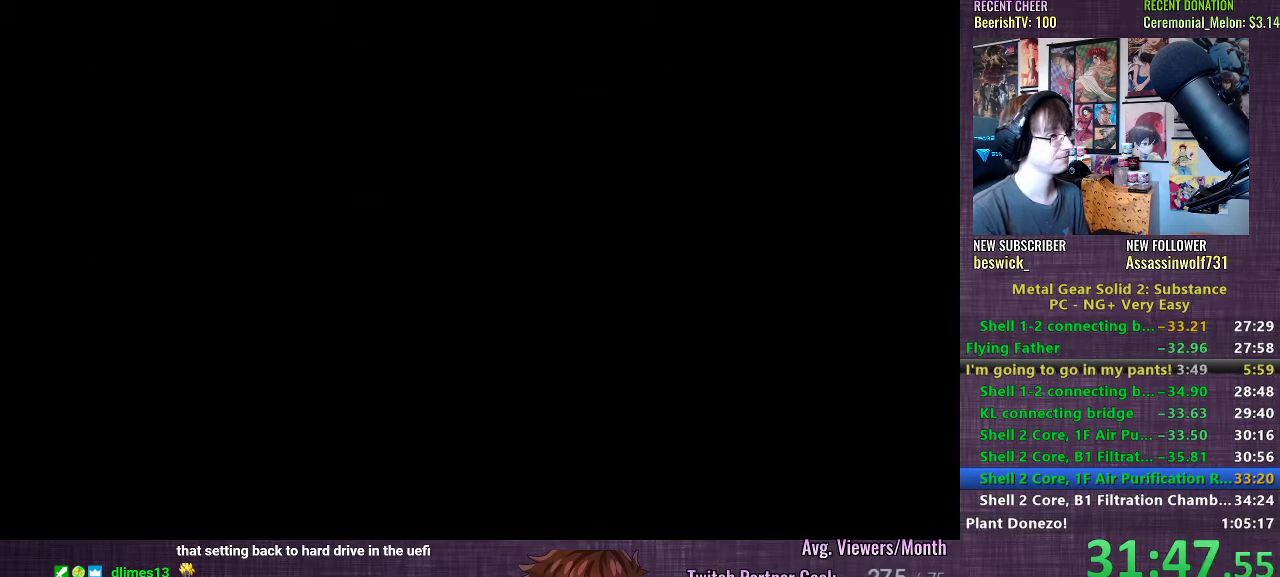
{"buttons": [], "left_stick": "center", "right_stick": "center", "events": [[17, "CROSS", "up"], [100, "CROSS", "down"], [150, "CROSS", "up"], [250, "CROSS", "down"], [317, "CROSS", "up"], [400, "CROSS", "down"], [467, "CROSS", "up"]]}
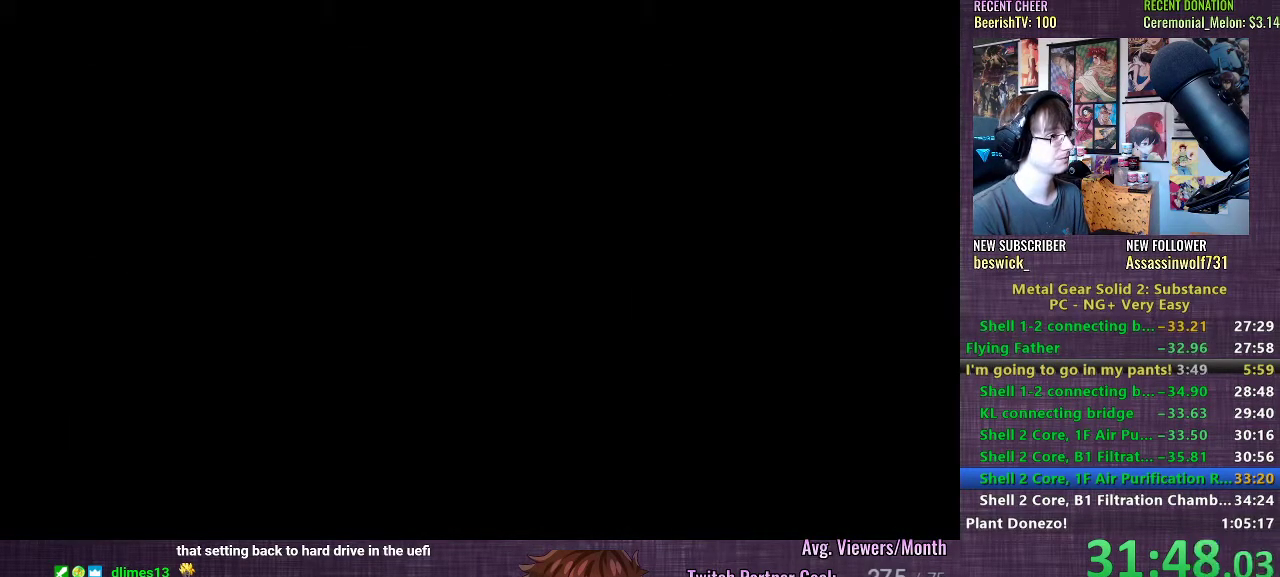
{"buttons": [], "left_stick": "center", "right_stick": "center", "events": [[50, "CROSS", "down"], [117, "CROSS", "up"], [217, "CROSS", "down"], [267, "CROSS", "up"], [350, "CROSS", "down"], [417, "CROSS", "up"]]}
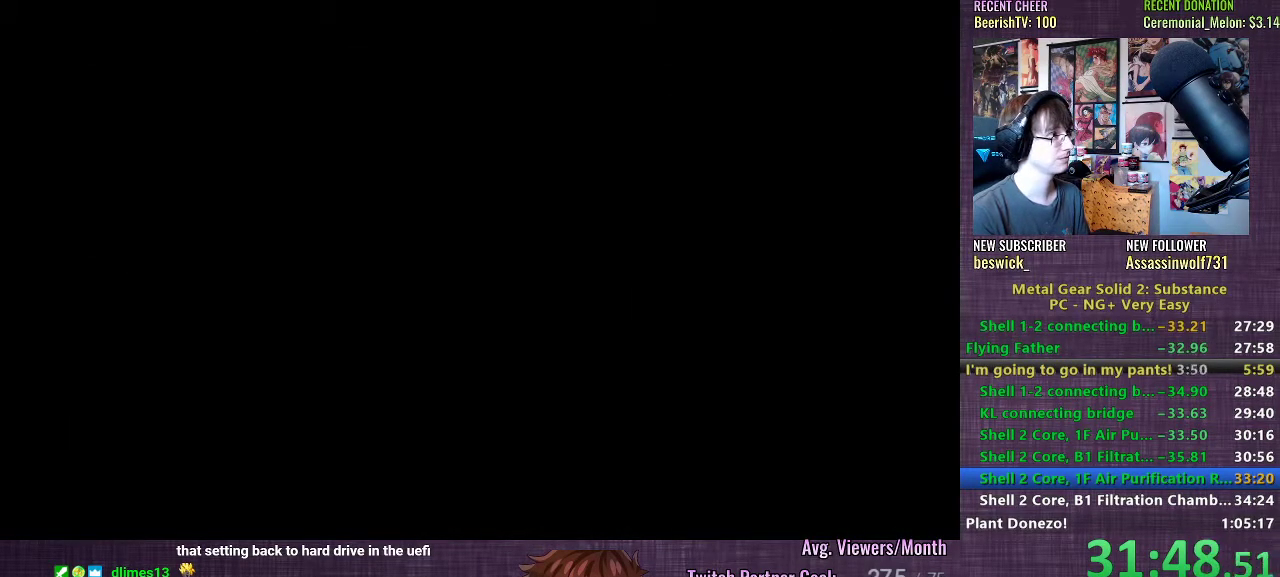
{"buttons": [], "left_stick": "center", "right_stick": "center", "events": [[400, "L2", "down"], [483, "L2", "up"]]}
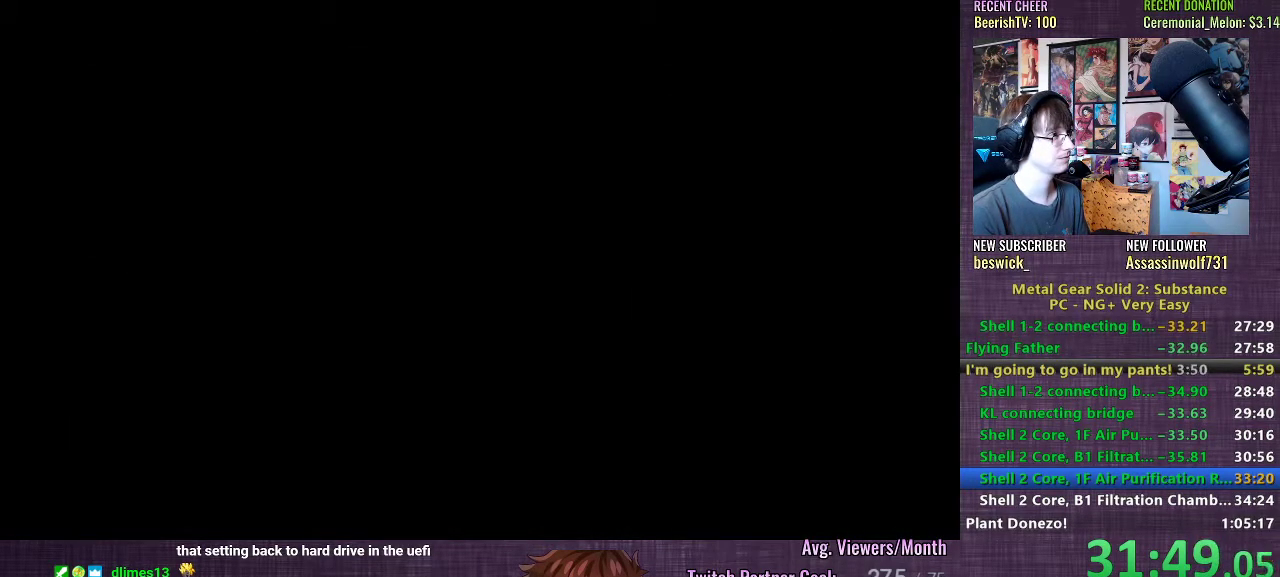
{"buttons": [], "left_stick": "center", "right_stick": "center", "events": [[33, "L2", "down"], [117, "L2", "up"], [167, "L2", "down"], [250, "L2", "up"], [300, "L2", "down"], [383, "L2", "up"], [417, "L2", "down"], [500, "L2", "up"]]}
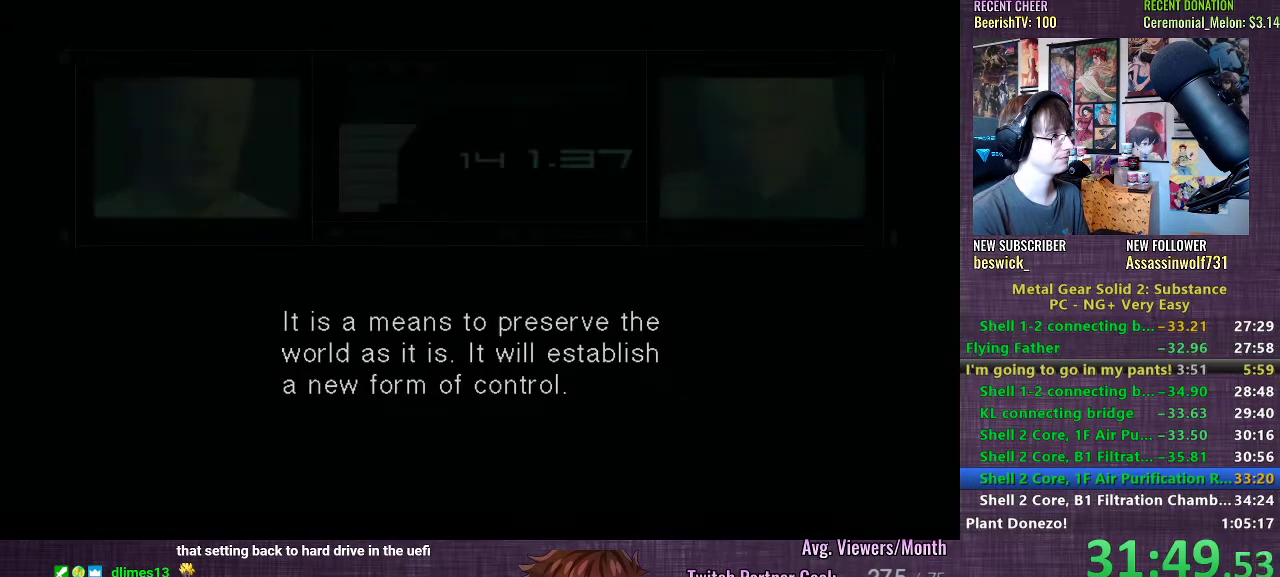
{"buttons": [], "left_stick": "center", "right_stick": "center", "events": [[17, "TRIANGLE", "down"], [83, "TRIANGLE", "up"], [133, "TRIANGLE", "down"], [183, "TRIANGLE", "up"], [417, "CROSS", "down"], [467, "CROSS", "up"]]}
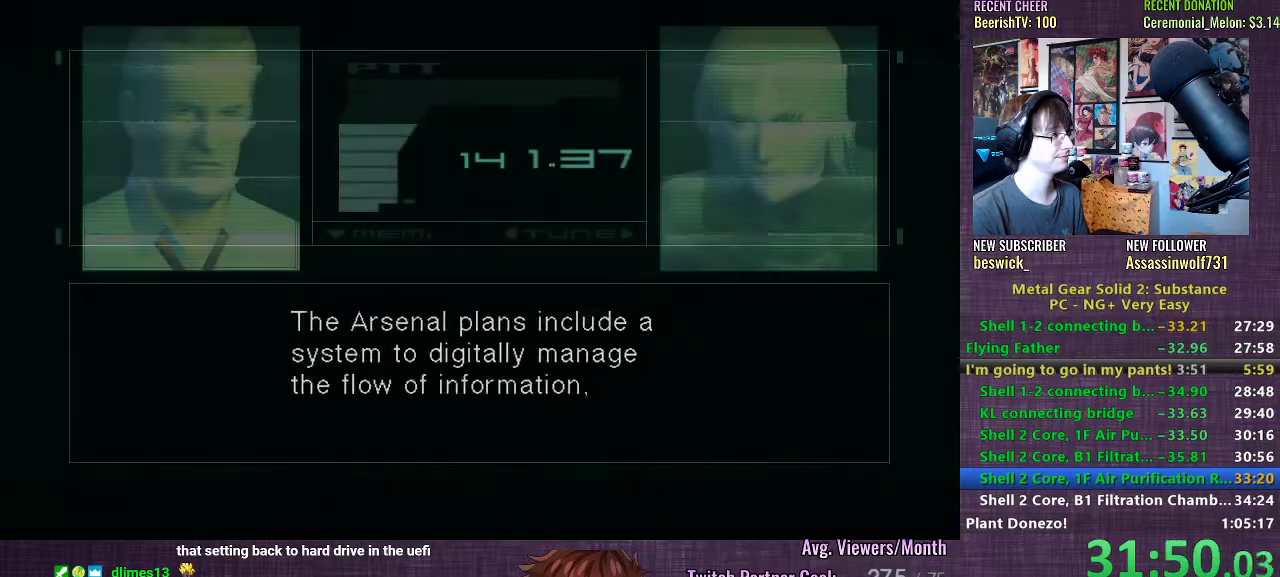
{"buttons": [], "left_stick": "center", "right_stick": "center", "events": [[67, "CROSS", "down"], [133, "CROSS", "up"], [233, "CROSS", "down"], [317, "CROSS", "up"], [400, "CROSS", "down"], [483, "CROSS", "up"]]}
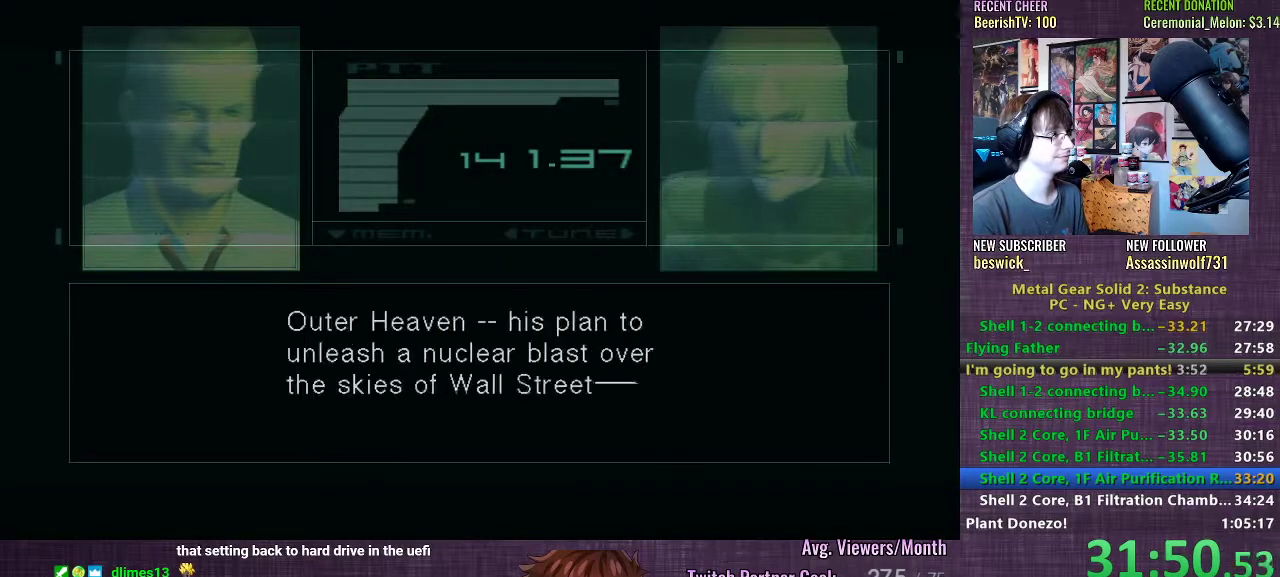
{"buttons": [], "left_stick": "center", "right_stick": "center", "events": [[83, "CROSS", "down"], [150, "CROSS", "up"], [250, "CROSS", "down"], [333, "CROSS", "up"], [417, "CROSS", "down"], [500, "CROSS", "up"]]}
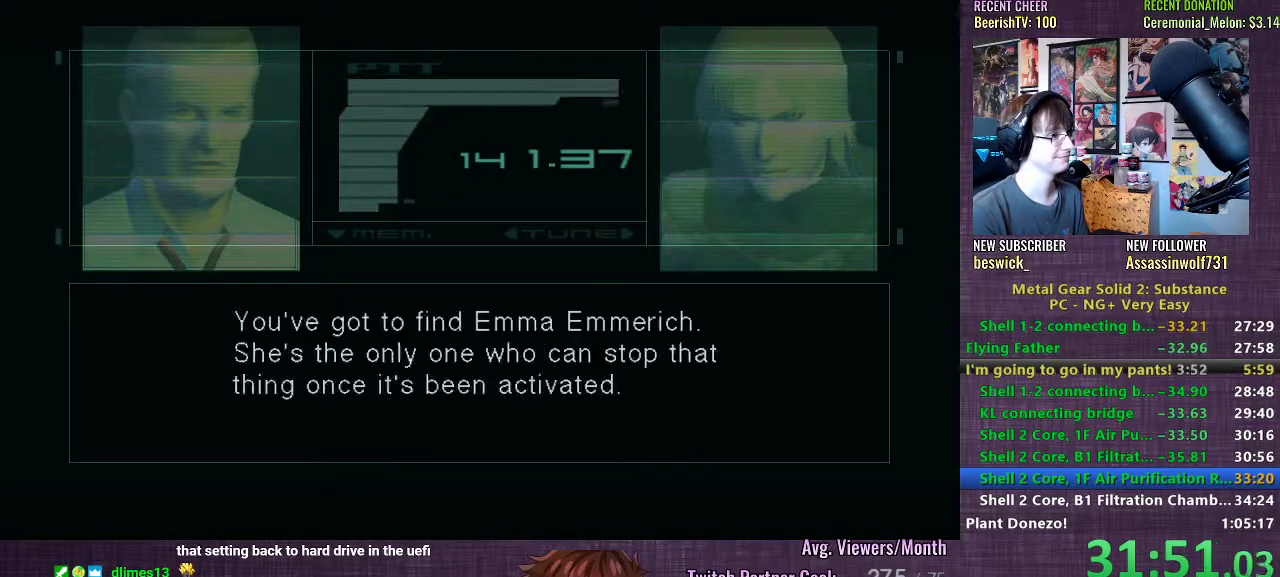
{"buttons": [], "left_stick": "center", "right_stick": "center", "events": [[83, "CROSS", "down"], [133, "CROSS", "up"], [217, "CROSS", "down"], [300, "CROSS", "up"], [400, "CROSS", "down"], [483, "CROSS", "up"]]}
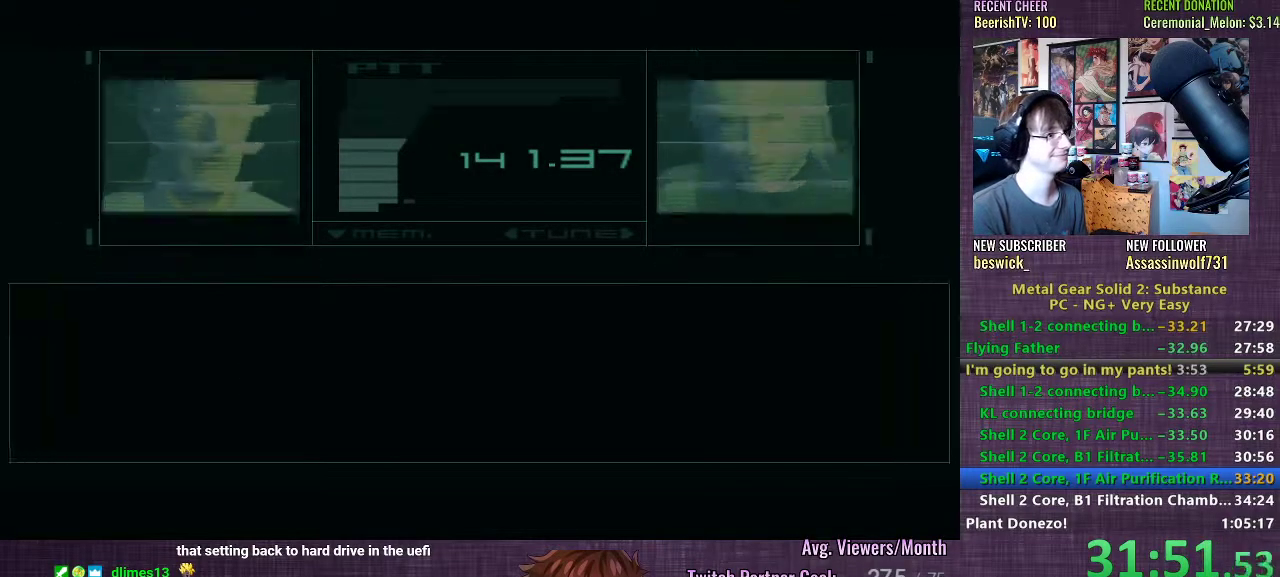
{"buttons": [], "left_stick": "center", "right_stick": "center", "events": [[50, "CROSS", "down"], [117, "CROSS", "up"], [200, "CROSS", "down"], [283, "CROSS", "up"], [367, "CROSS", "down"], [450, "CROSS", "up"]]}
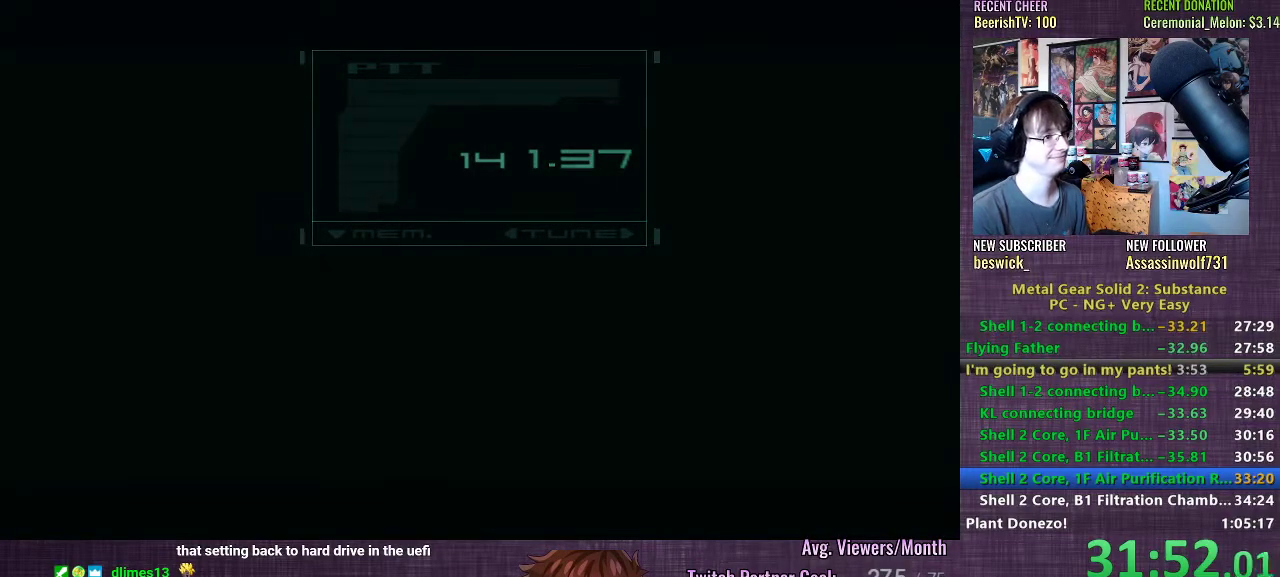
{"buttons": [], "left_stick": "center", "right_stick": "center", "events": [[33, "CROSS", "down"], [100, "CROSS", "up"], [183, "CROSS", "down"], [233, "CROSS", "up"], [317, "CROSS", "down"], [367, "CROSS", "up"], [450, "CROSS", "down"], [500, "CROSS", "up"]]}
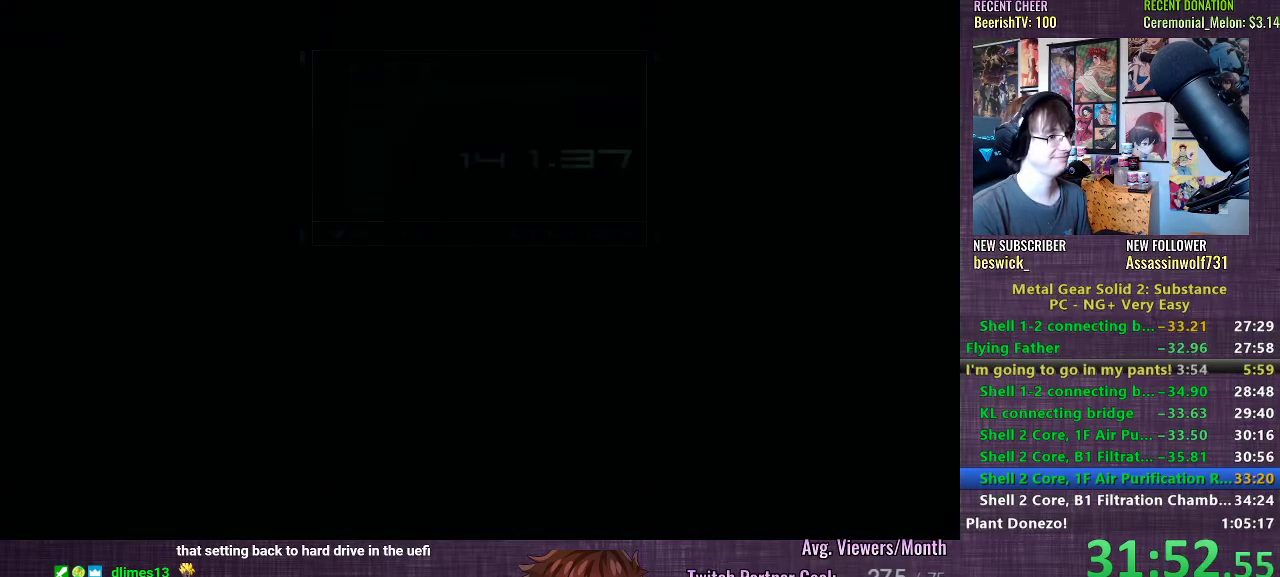
{"buttons": [], "left_stick": "center", "right_stick": "center", "events": [[50, "CROSS", "down"], [133, "CROSS", "up"], [183, "CROSS", "down"], [250, "CROSS", "up"], [317, "CROSS", "down"], [367, "CROSS", "up"], [450, "CROSS", "down"], [483, "CROSS", "up"]]}
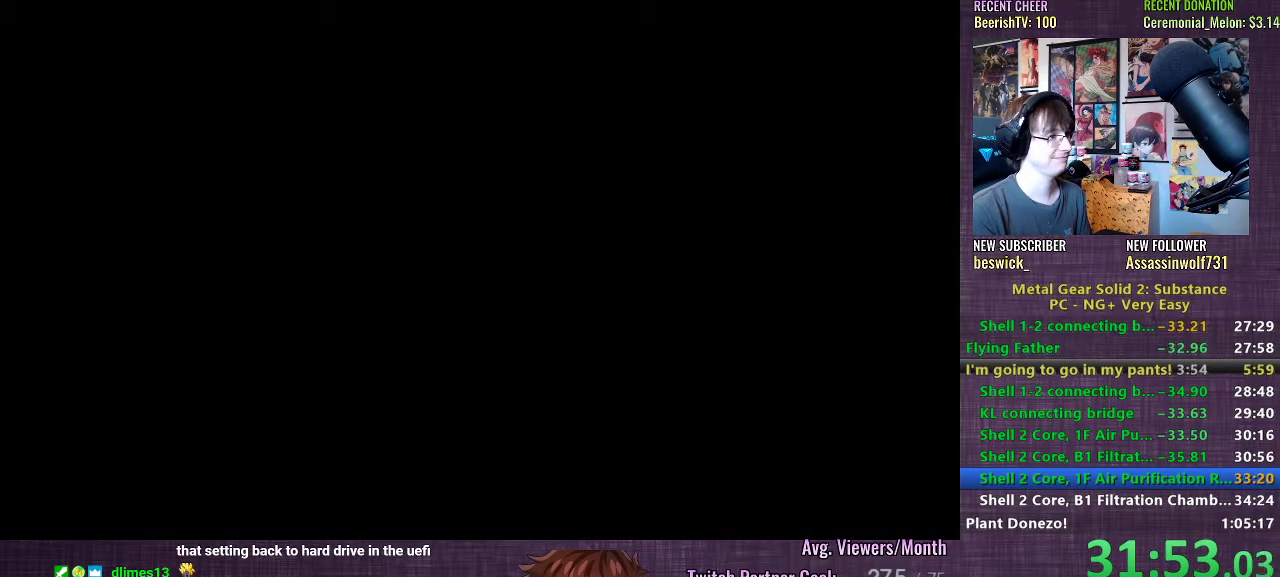
{"buttons": [], "left_stick": "center", "right_stick": "center", "events": [[67, "CROSS", "down"], [117, "CROSS", "up"], [200, "CROSS", "down"], [250, "CROSS", "up"], [317, "CROSS", "down"], [367, "CROSS", "up"], [433, "CROSS", "down"], [483, "CROSS", "up"]]}
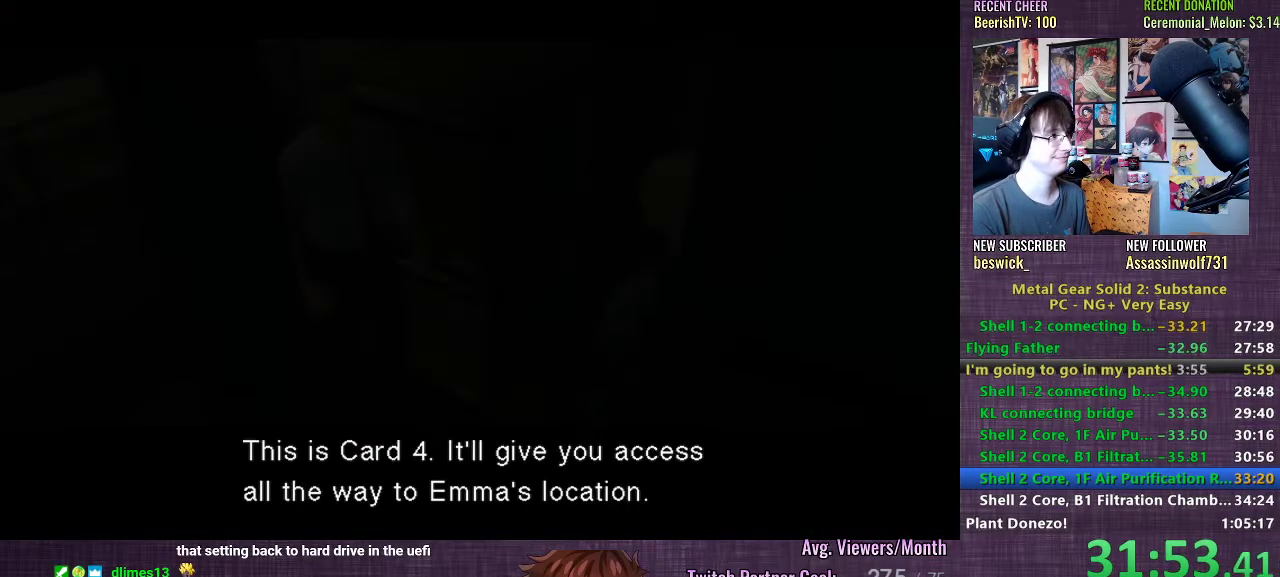
{"buttons": [], "left_stick": "center", "right_stick": "center", "events": [[67, "CROSS", "down"], [100, "CROSS", "up"], [167, "CROSS", "down"], [217, "CROSS", "up"], [267, "CROSS", "down"], [300, "CROSS", "up"]]}
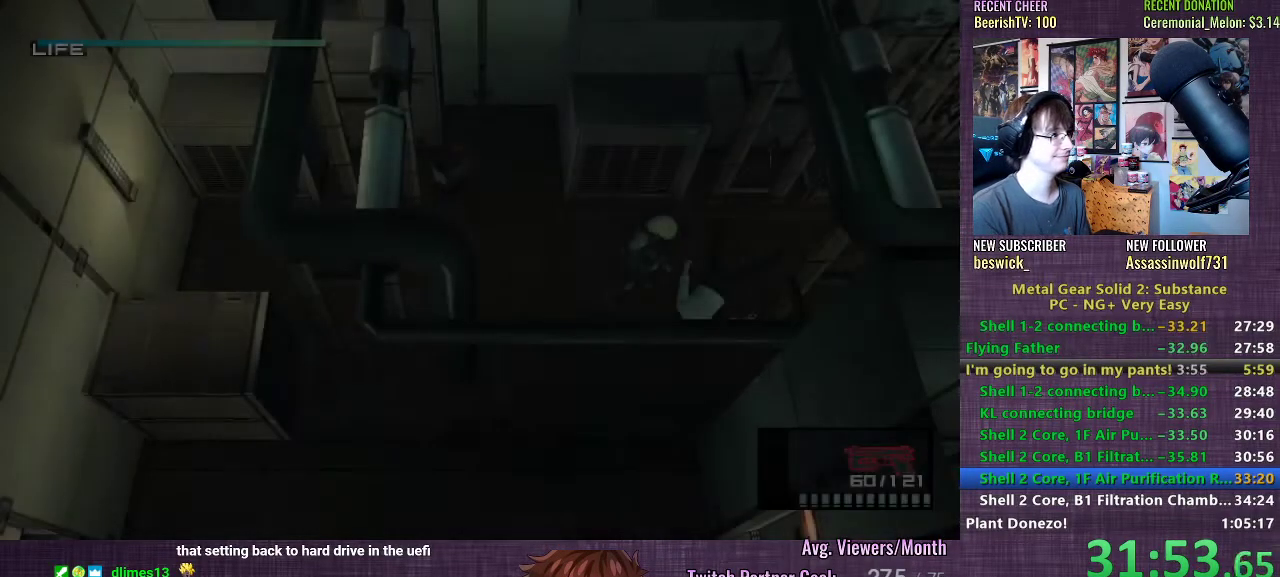
{"buttons": [], "left_stick": "down", "right_stick": "center", "events": [[67, "left_stick", "down"]]}
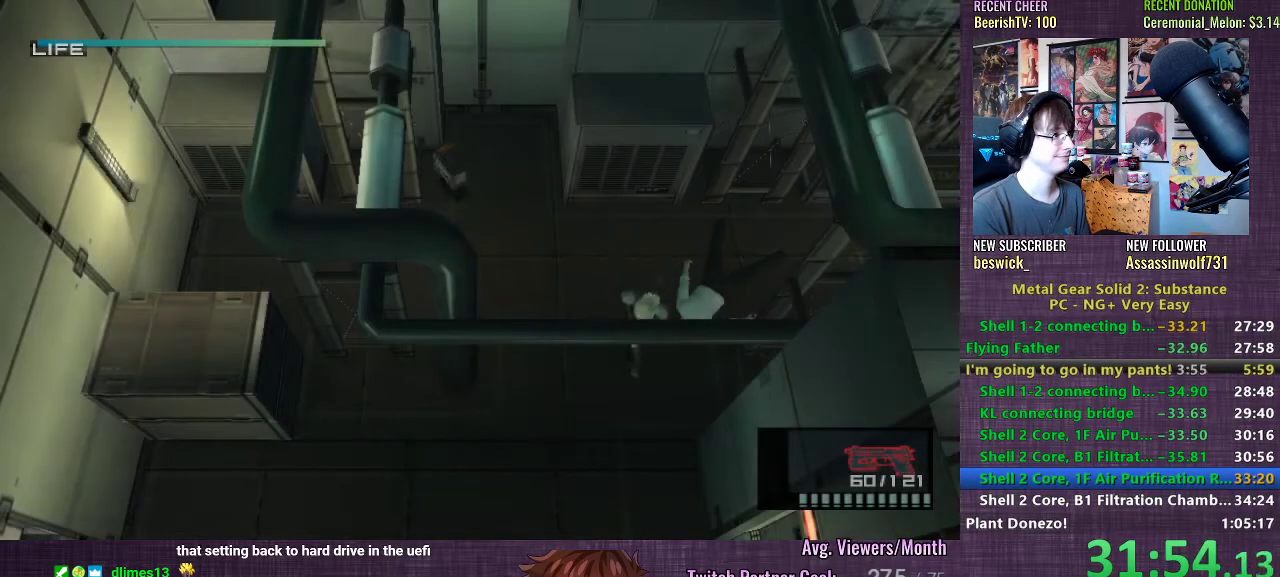
{"buttons": ["CROSS"], "left_stick": "center", "right_stick": "center", "events": [[233, "CROSS", "down"], [283, "CROSS", "up"], [350, "CROSS", "down"], [383, "CROSS", "up"], [450, "CROSS", "down"], [467, "left_stick", "center"]]}
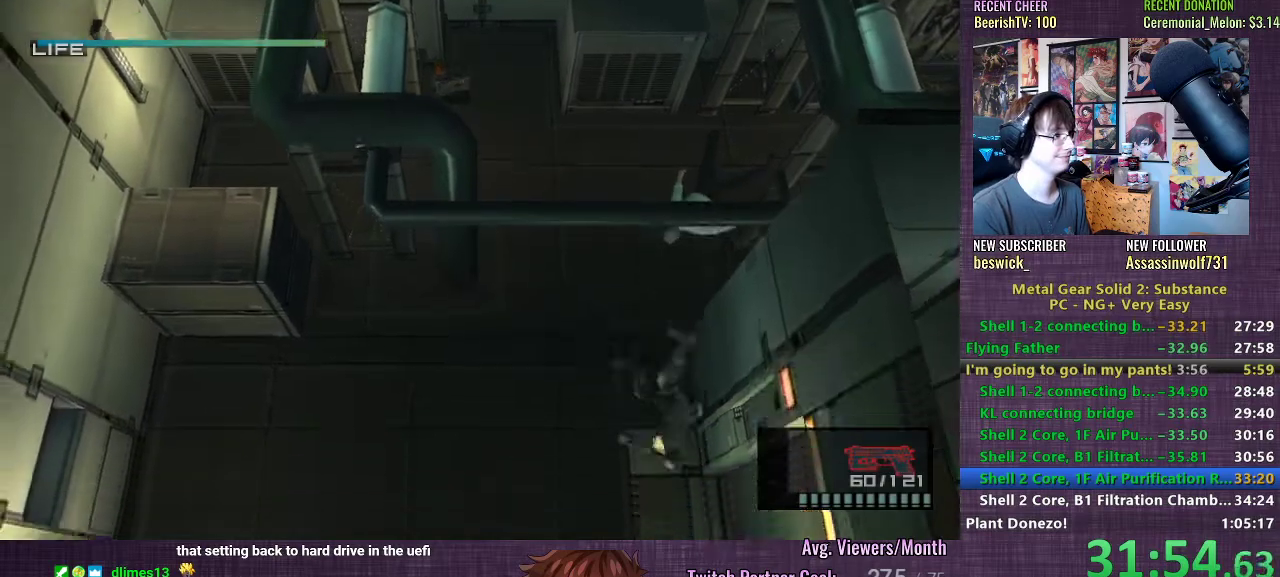
{"buttons": [], "left_stick": "center", "right_stick": "center", "events": [[33, "CROSS", "up"], [117, "CROSS", "down"], [183, "CROSS", "up"], [283, "CROSS", "down"], [333, "CROSS", "up"], [417, "CROSS", "down"], [483, "CROSS", "up"]]}
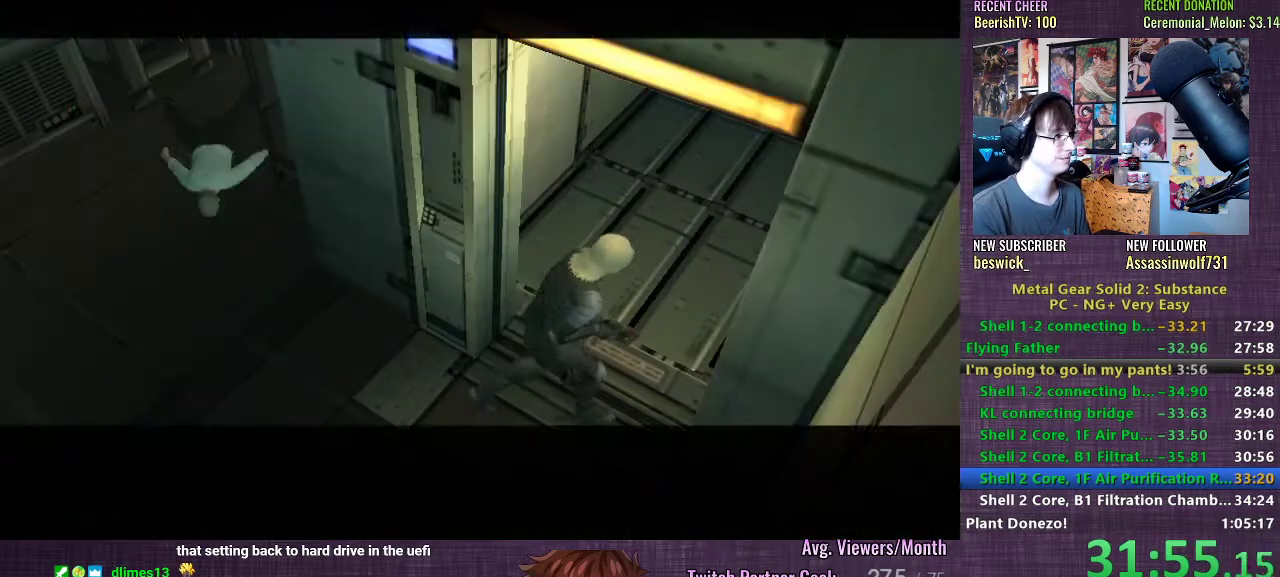
{"buttons": [], "left_stick": "center", "right_stick": "center", "events": [[67, "CROSS", "down"], [133, "CROSS", "up"], [217, "CROSS", "down"], [300, "CROSS", "up"], [383, "CROSS", "down"], [450, "CROSS", "up"]]}
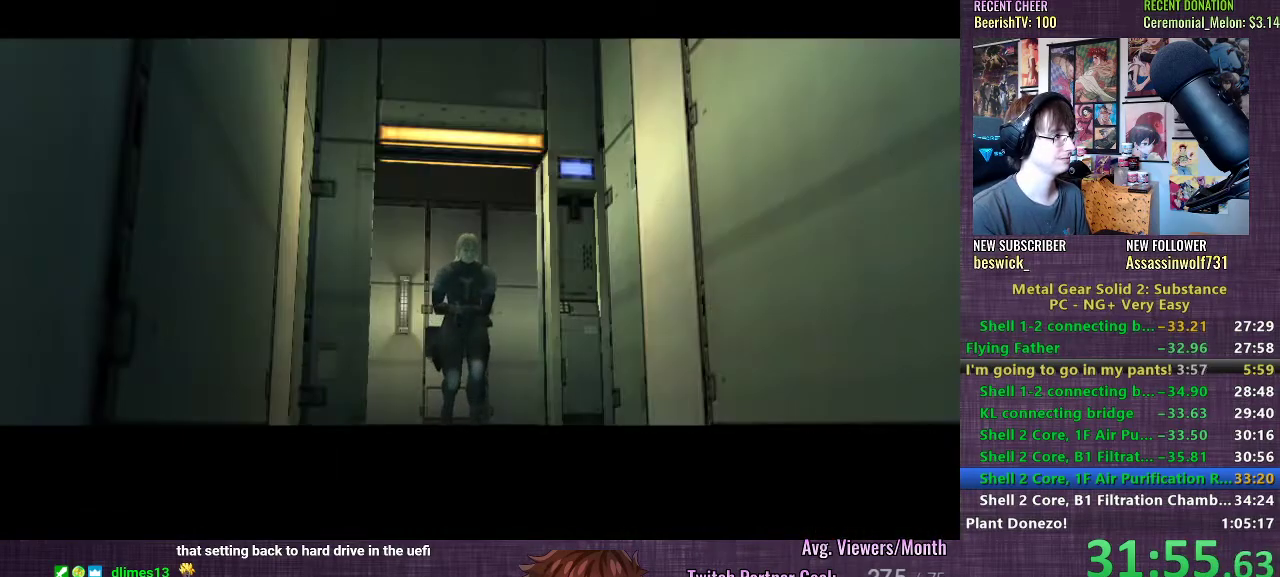
{"buttons": [], "left_stick": "center", "right_stick": "center", "events": [[17, "CROSS", "down"], [100, "CROSS", "up"], [167, "CROSS", "down"], [217, "CROSS", "up"], [317, "CROSS", "down"], [383, "CROSS", "up"]]}
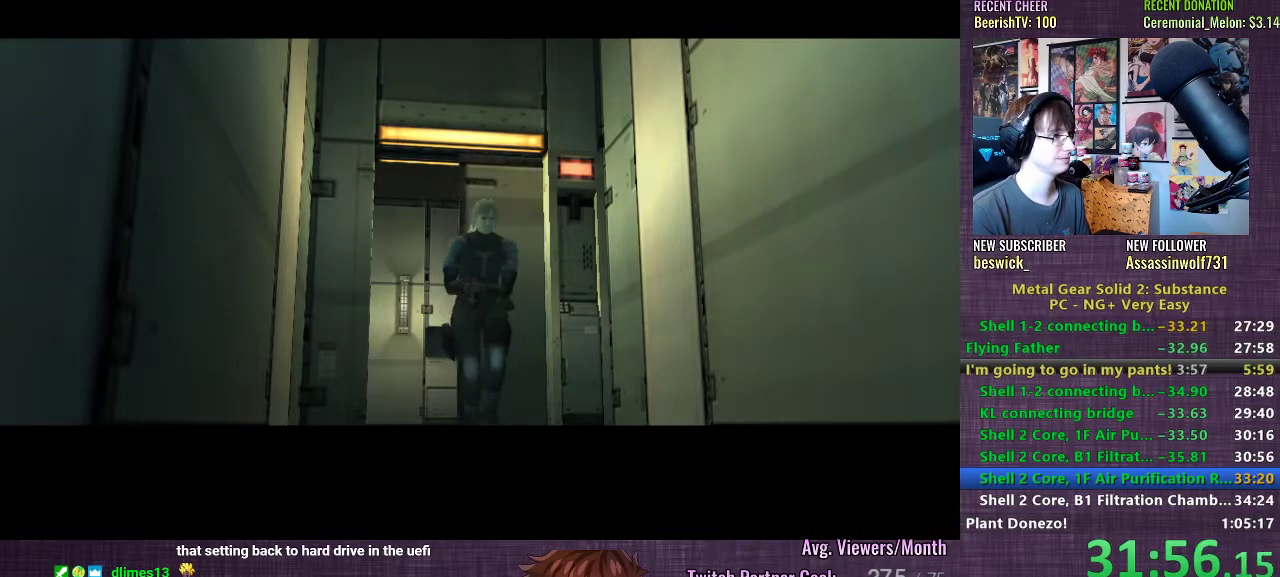
{"buttons": [], "left_stick": "center", "right_stick": "center", "events": []}
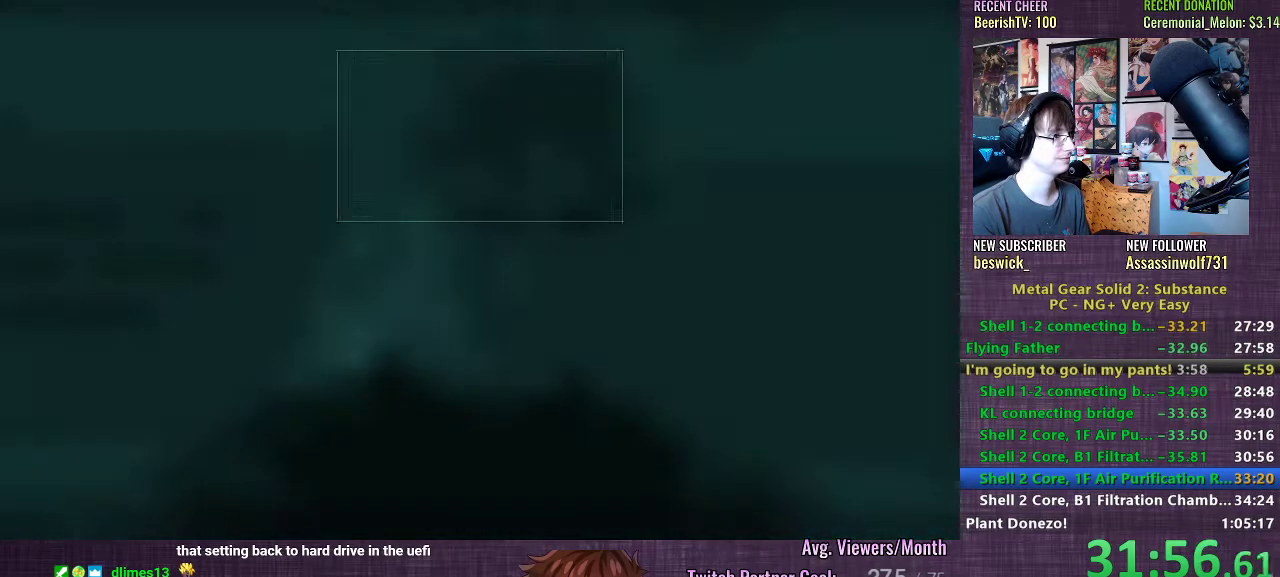
{"buttons": [], "left_stick": "center", "right_stick": "center", "events": []}